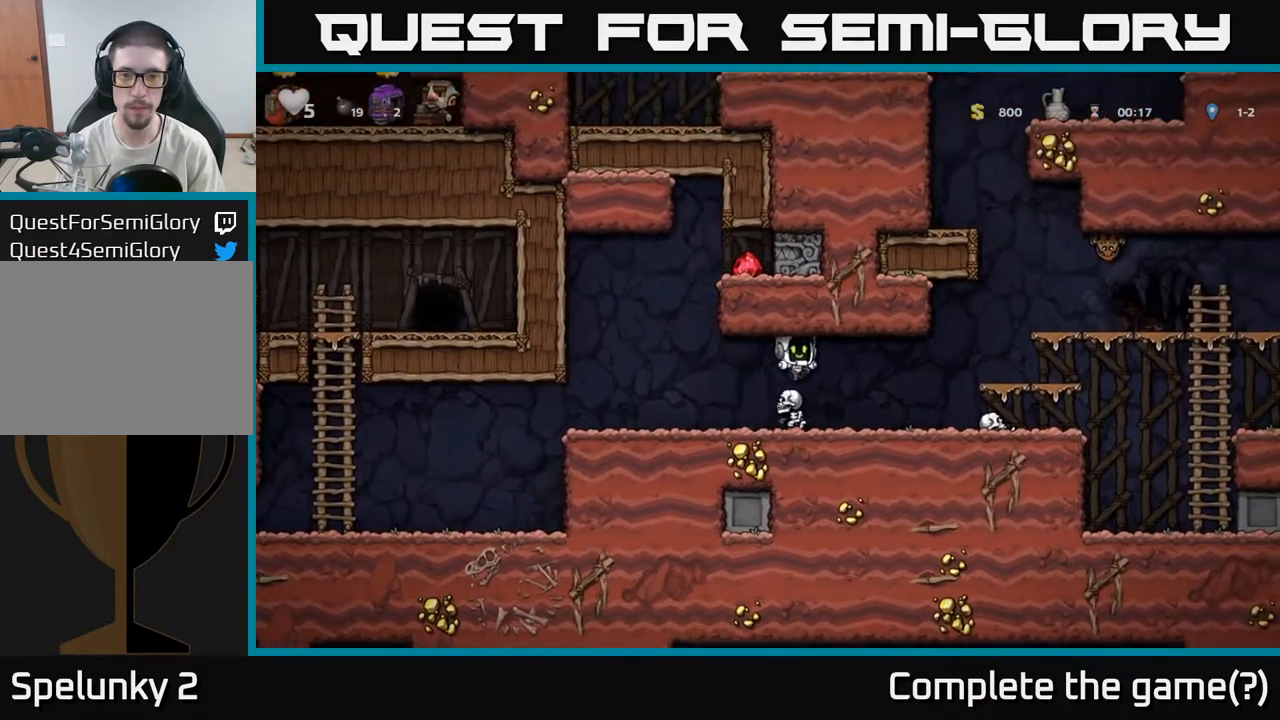
Gameplay with a controller (Xbox layout); each line is a JSON object with the inputs held at the frame after it (dt_ms = milliseconds from this image to that frame). "events" lists button and stick changes between this image and that frame as [ms after this image, input, new state], when the widget could be followed in between.
{"dt_ms": 500, "buttons": [], "left_stick": "center", "right_stick": "center", "events": [[233, "left_stick", "right"], [350, "left_stick", "center"]]}
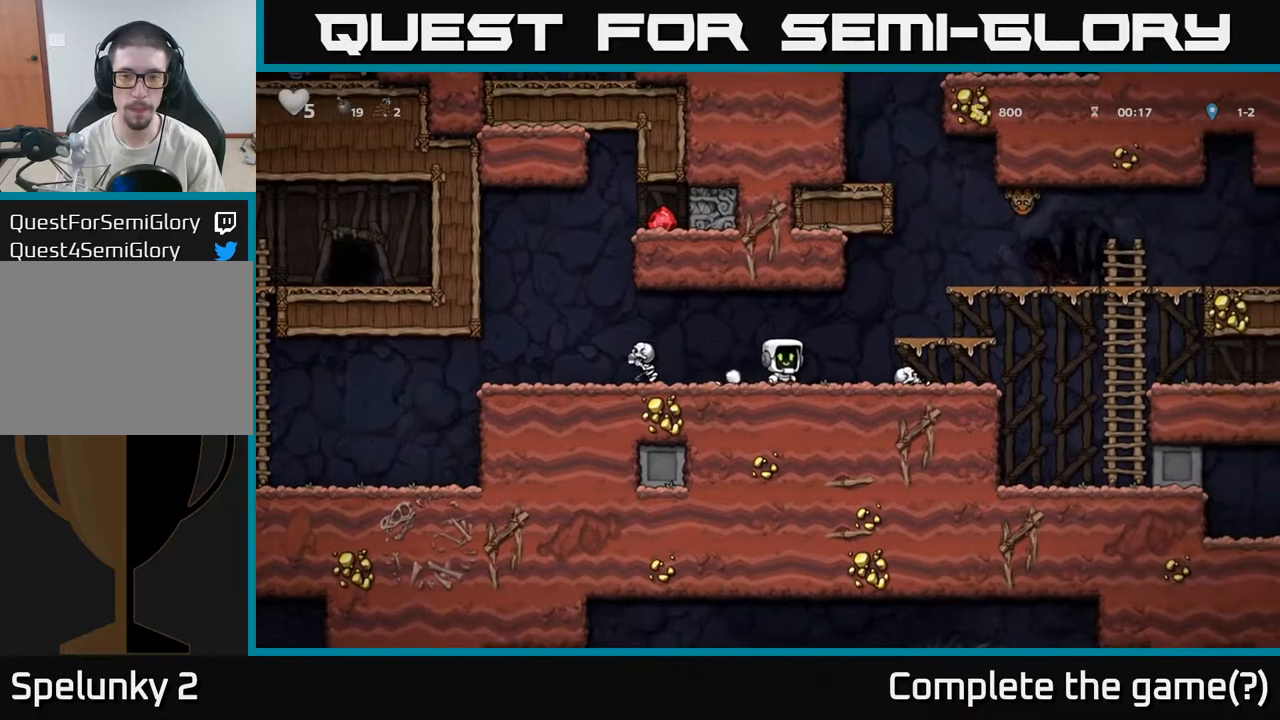
{"dt_ms": 500, "buttons": ["X"], "left_stick": "down-left", "right_stick": "center", "events": [[117, "left_stick", "right"], [400, "left_stick", "down"], [450, "left_stick", "down-left"], [467, "X", "down"]]}
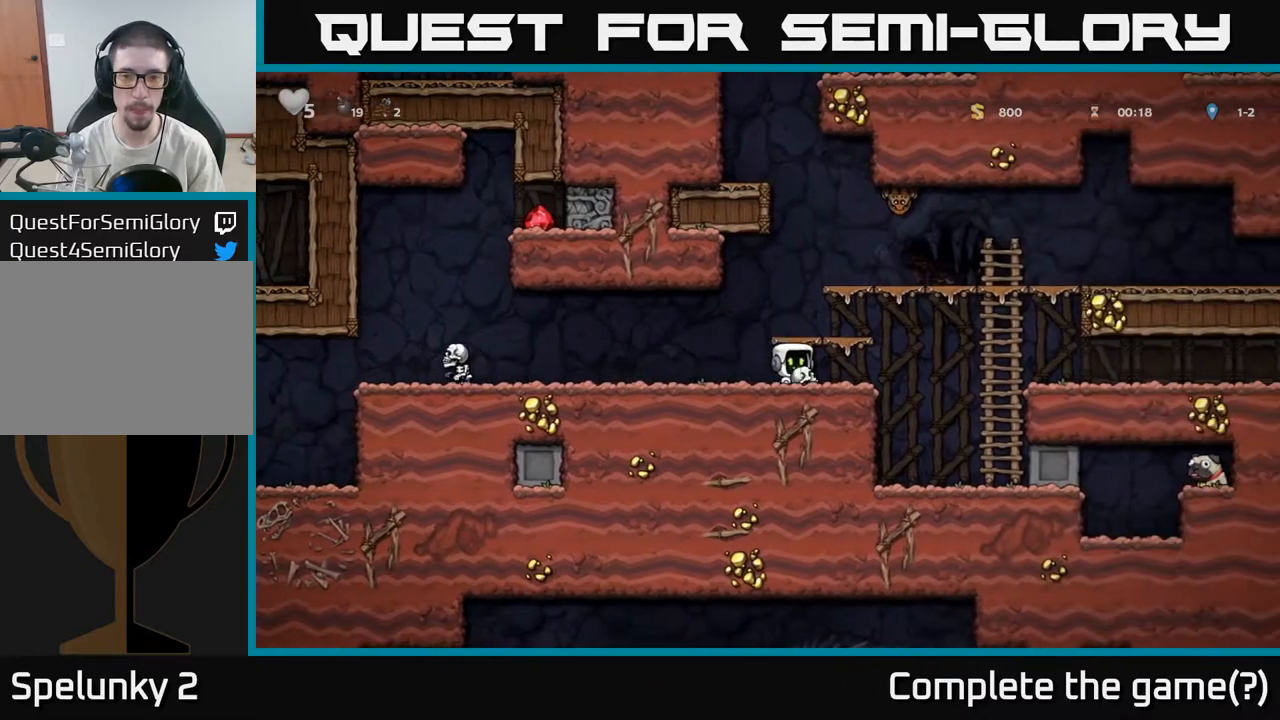
{"dt_ms": 500, "buttons": [], "left_stick": "left", "right_stick": "center", "events": [[50, "X", "up"], [50, "left_stick", "left"]]}
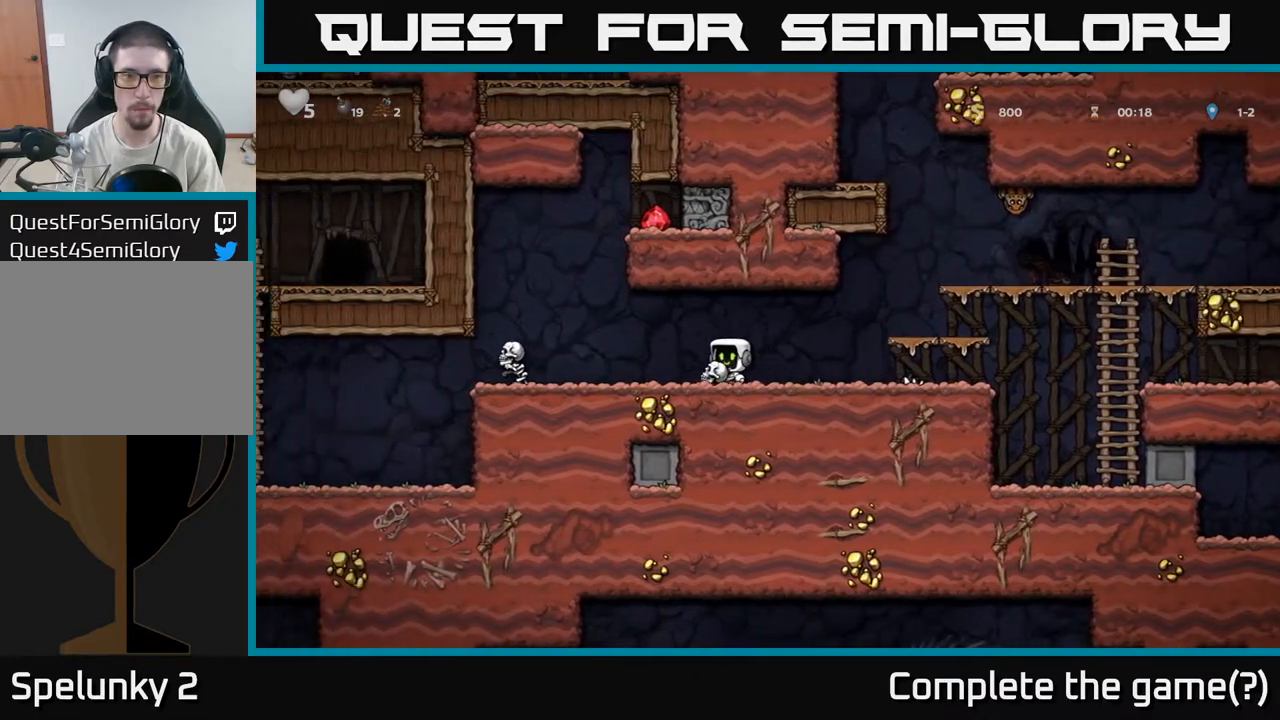
{"dt_ms": 500, "buttons": [], "left_stick": "up", "right_stick": "center", "events": [[217, "left_stick", "up"], [233, "A", "down"], [317, "X", "down"], [333, "A", "up"], [433, "X", "up"]]}
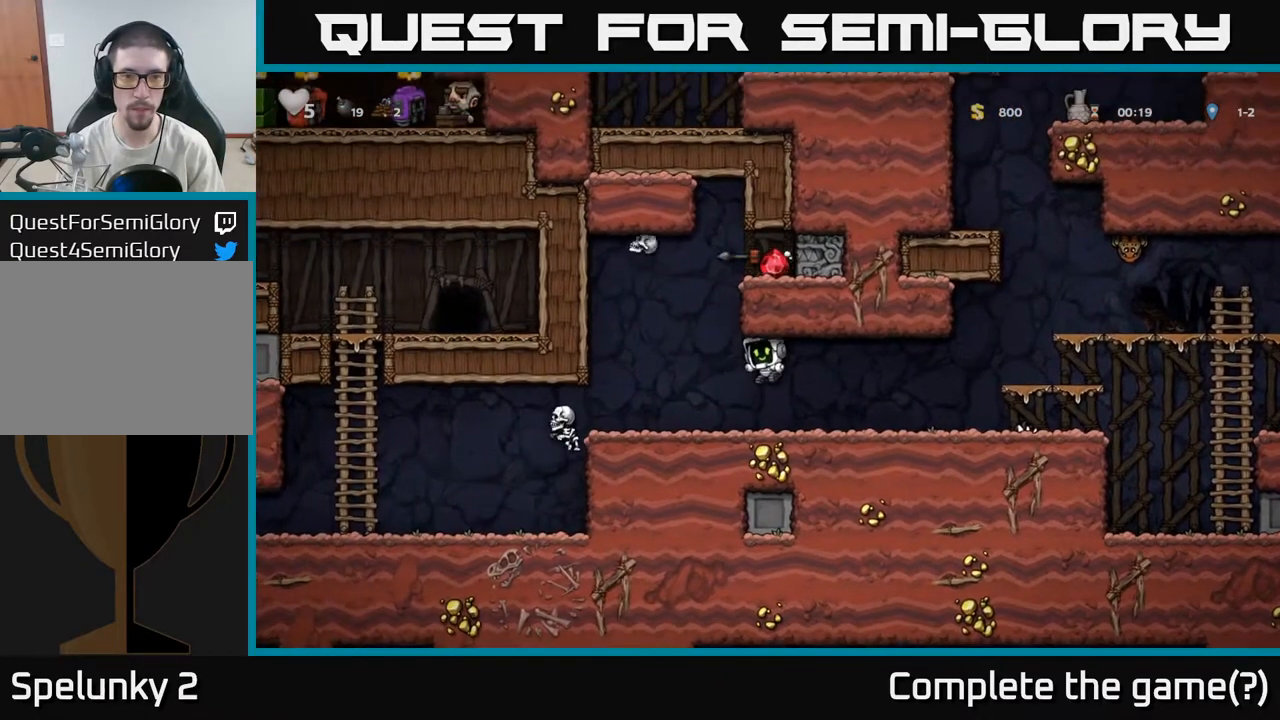
{"dt_ms": 500, "buttons": [], "left_stick": "right", "right_stick": "center", "events": [[150, "left_stick", "center"], [333, "left_stick", "left"], [433, "left_stick", "right"]]}
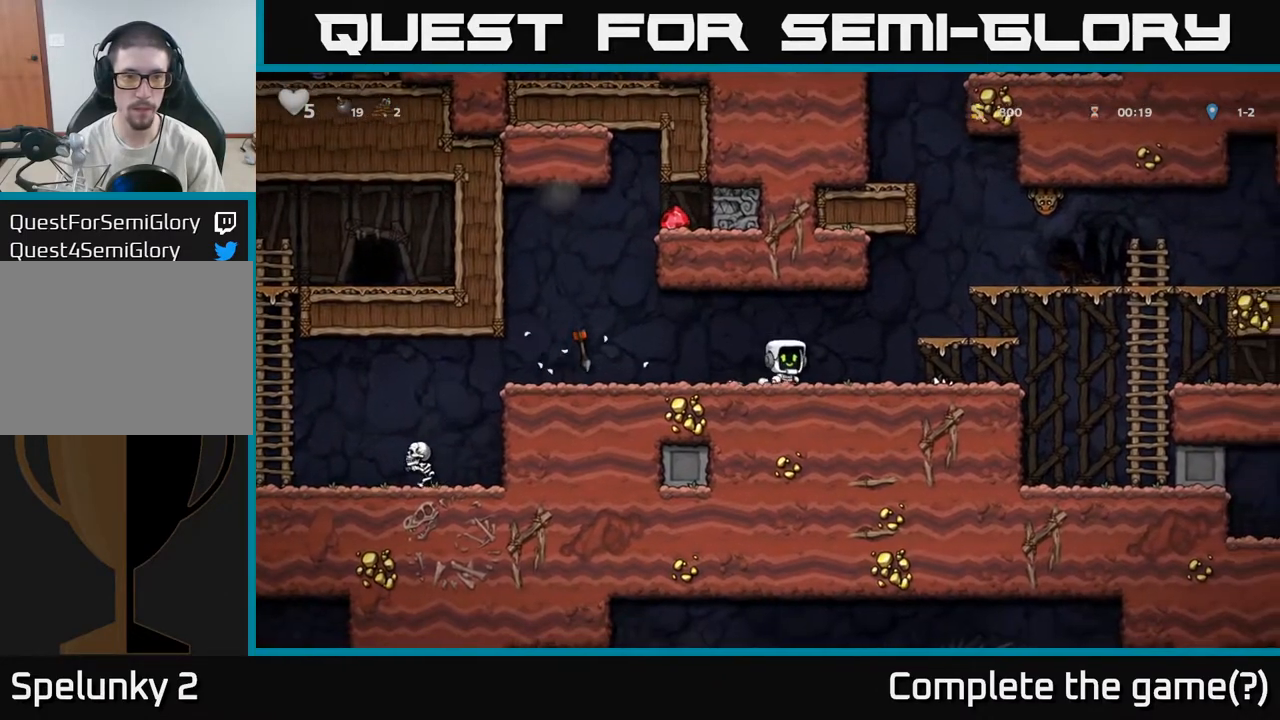
{"dt_ms": 500, "buttons": [], "left_stick": "left", "right_stick": "center", "events": [[33, "left_stick", "center"], [183, "left_stick", "left"]]}
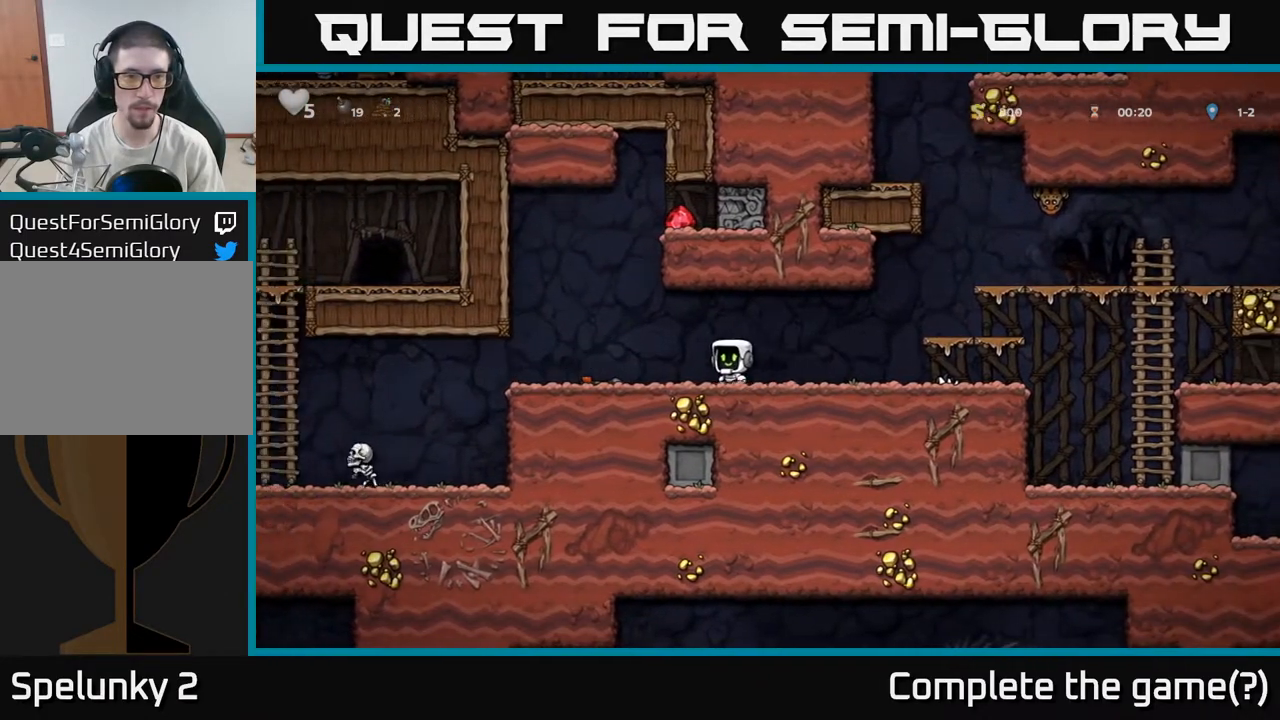
{"dt_ms": 1000, "buttons": [], "left_stick": "center", "right_stick": "center"}
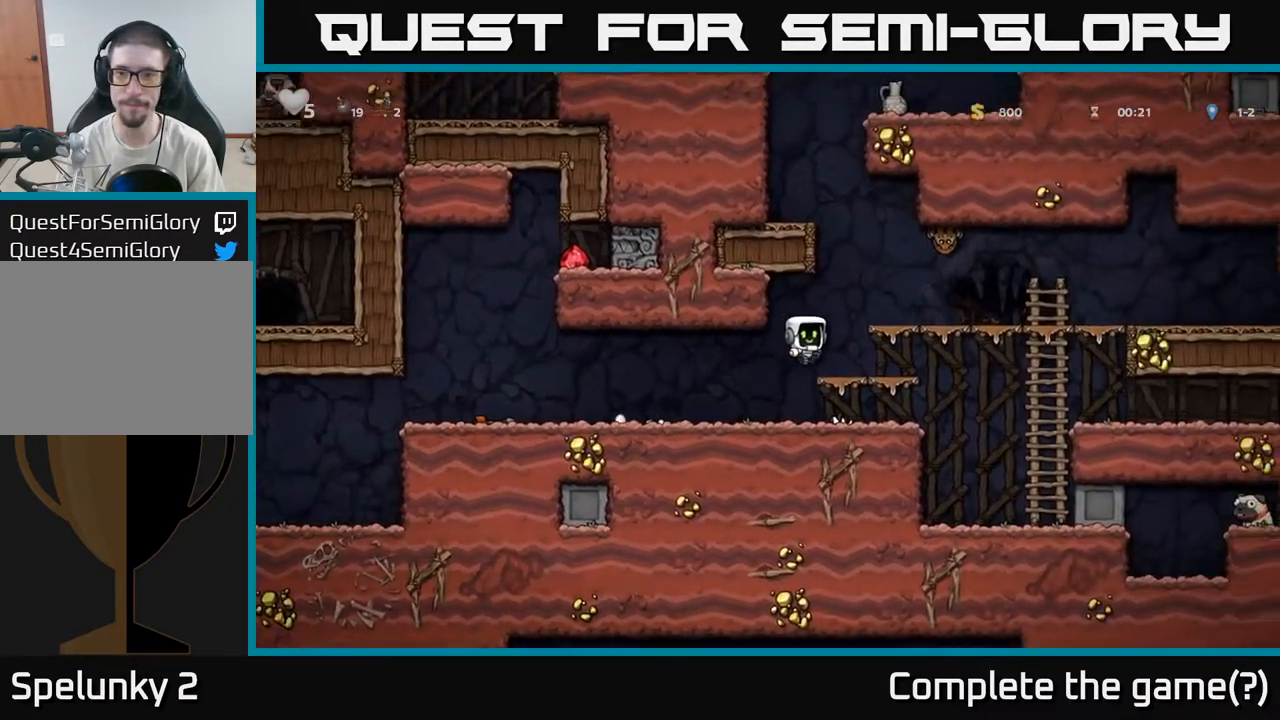
{"dt_ms": 500, "buttons": [], "left_stick": "center", "right_stick": "center", "events": [[233, "A", "down"], [350, "A", "up"], [350, "left_stick", "right"], [433, "left_stick", "center"]]}
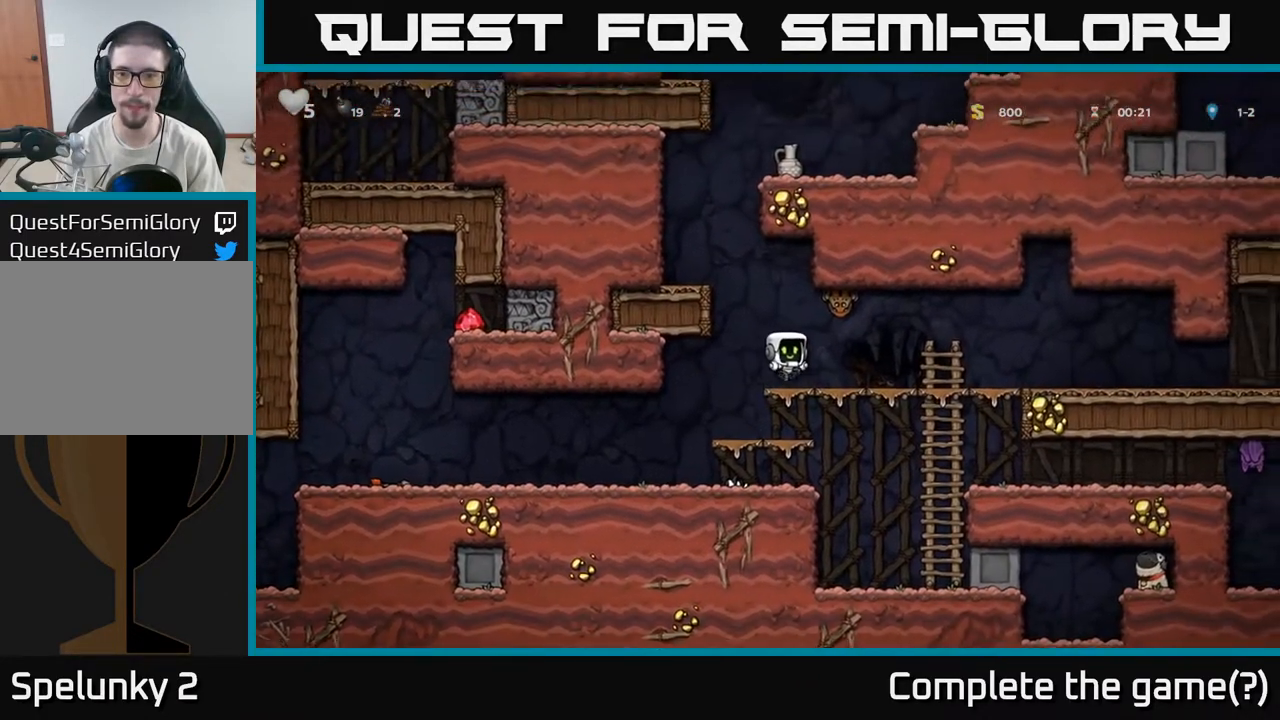
{"dt_ms": 500, "buttons": [], "left_stick": "center", "right_stick": "center", "events": [[117, "X", "down"], [200, "A", "down"], [267, "X", "up"], [333, "A", "up"]]}
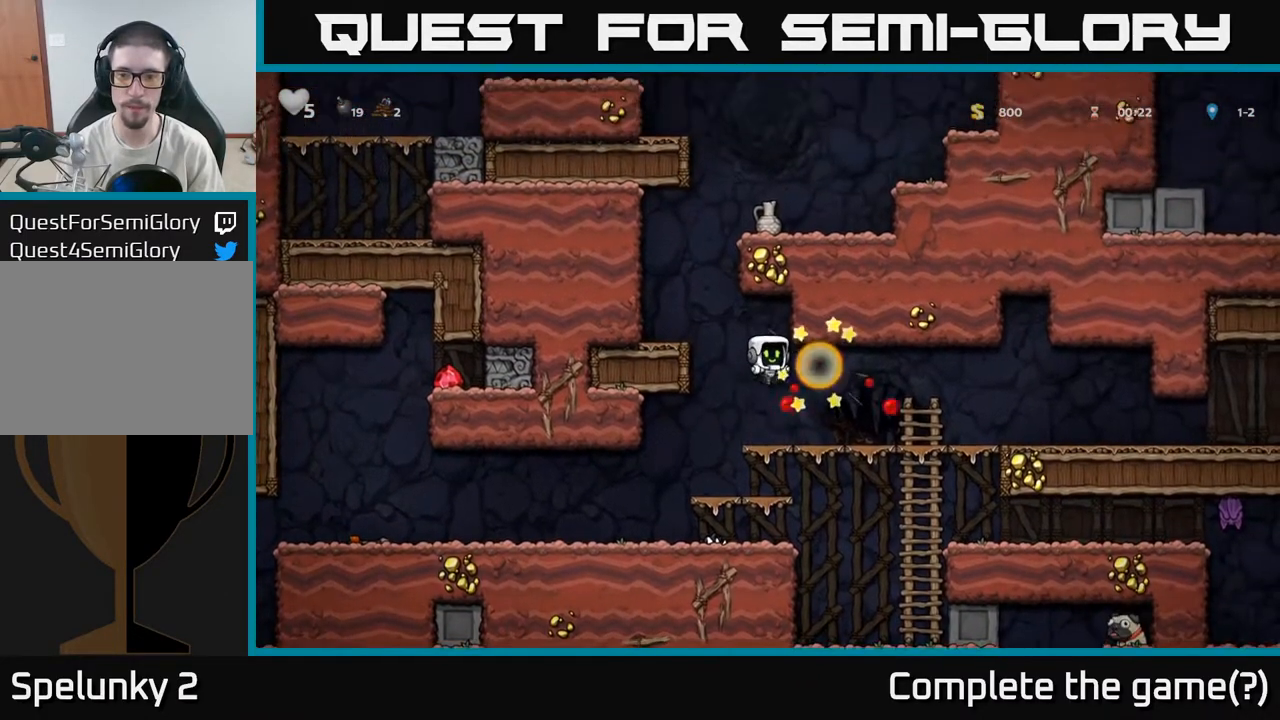
{"dt_ms": 500, "buttons": ["A"], "left_stick": "left", "right_stick": "center", "events": [[300, "A", "down"], [317, "left_stick", "left"]]}
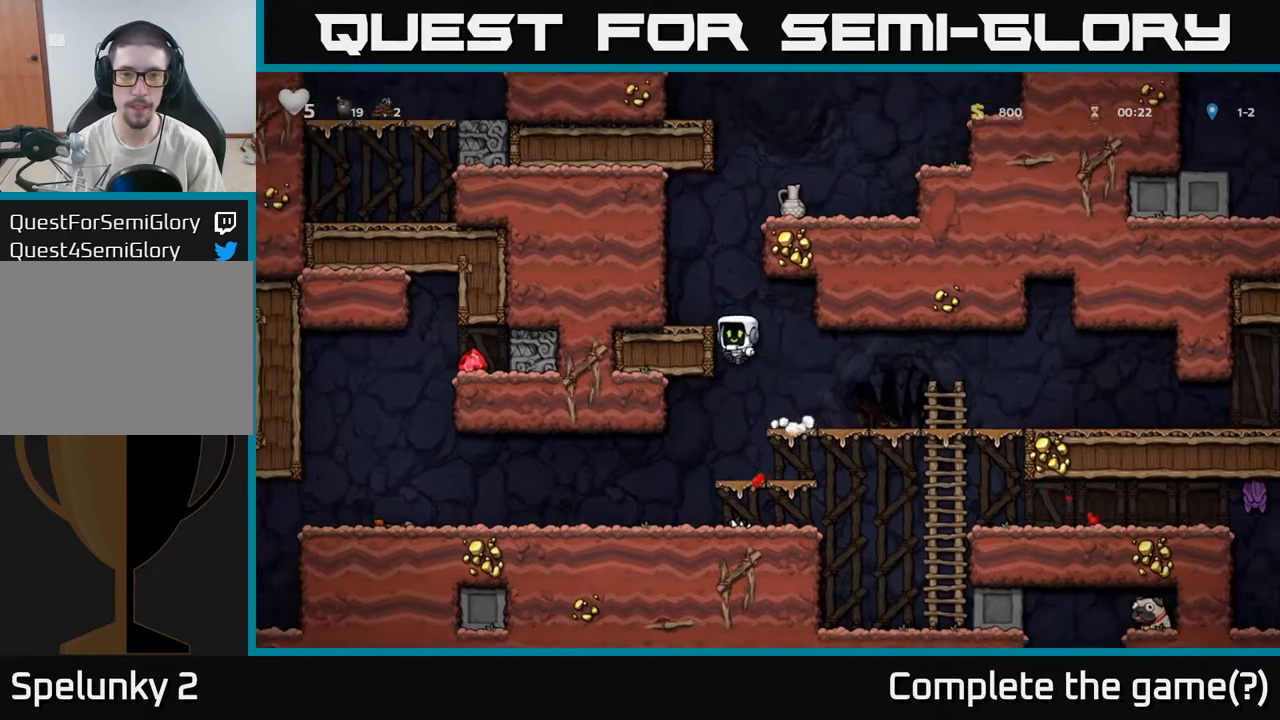
{"dt_ms": 500, "buttons": [], "left_stick": "center", "right_stick": "center", "events": [[17, "A", "up"], [150, "A", "down"], [250, "A", "up"], [383, "left_stick", "center"]]}
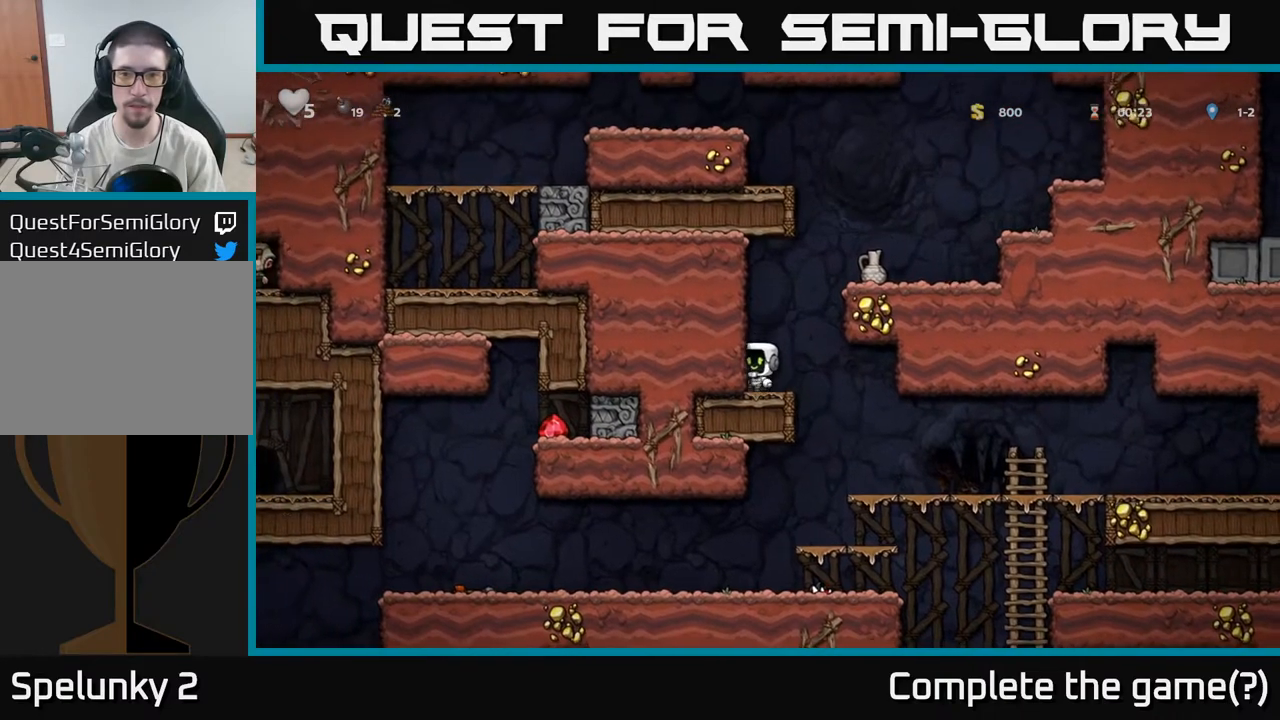
{"dt_ms": 500, "buttons": [], "left_stick": "right", "right_stick": "center"}
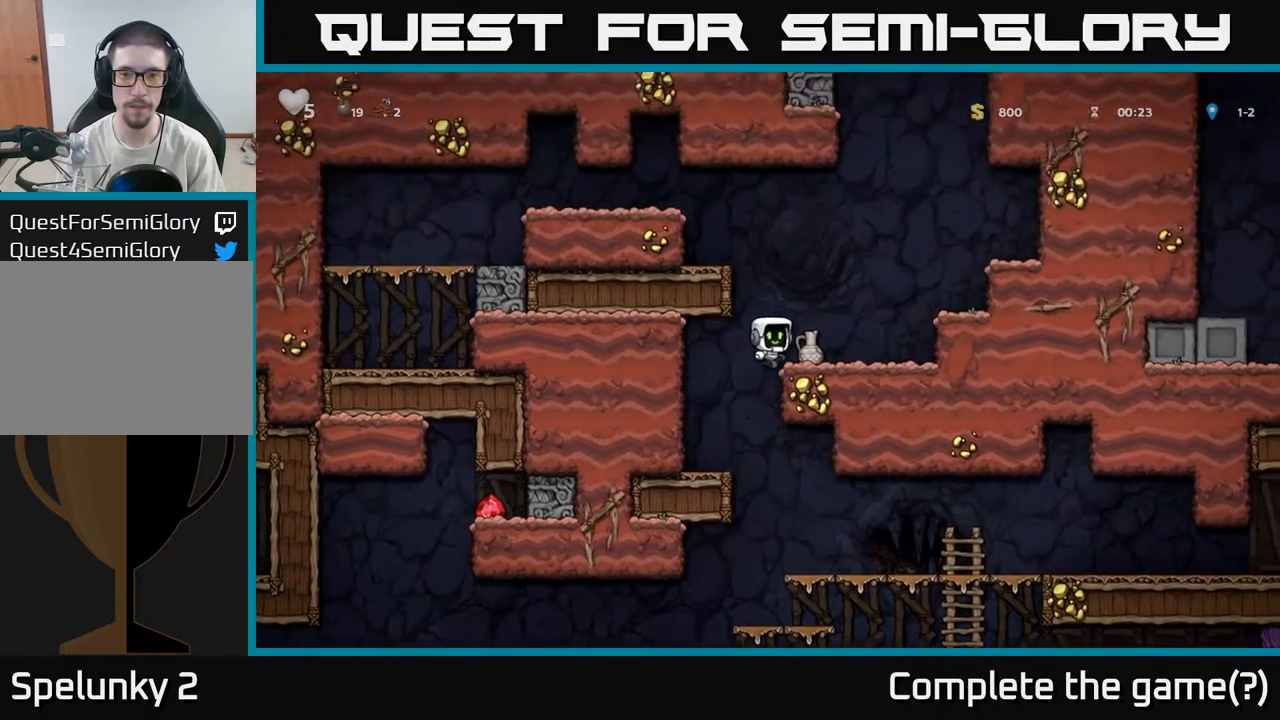
{"dt_ms": 500, "buttons": [], "left_stick": "center", "right_stick": "center", "events": [[50, "left_stick", "center"], [217, "left_stick", "down"], [317, "X", "down"], [433, "X", "up"], [467, "left_stick", "center"]]}
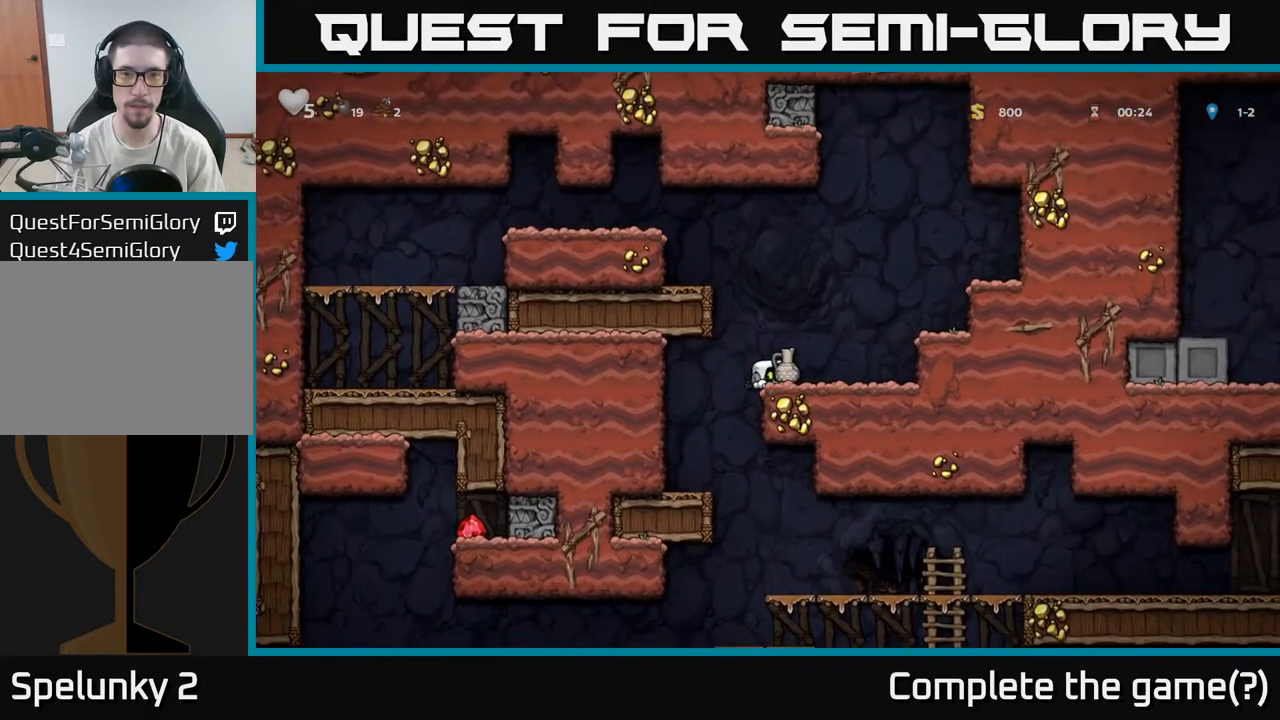
{"dt_ms": 500, "buttons": [], "left_stick": "left", "right_stick": "center", "events": [[250, "A", "down"], [350, "left_stick", "left"], [450, "A", "up"]]}
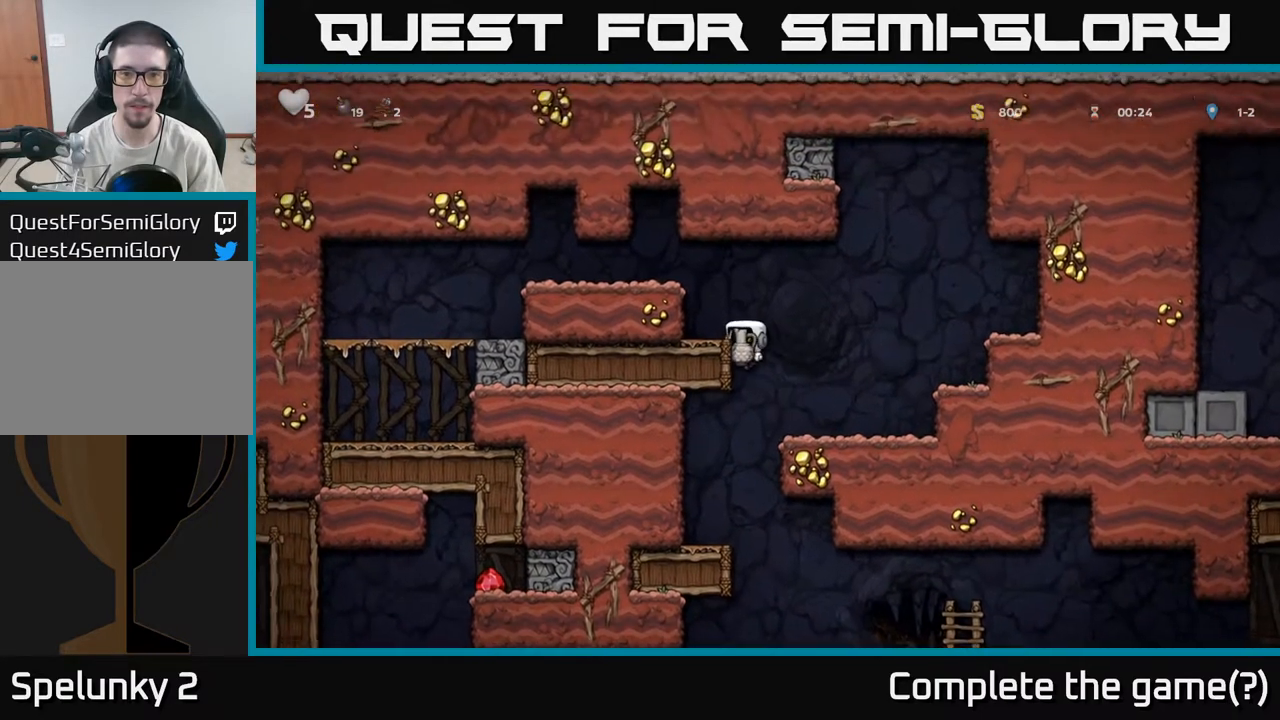
{"dt_ms": 500, "buttons": [], "left_stick": "up", "right_stick": "center", "events": [[117, "A", "down"], [117, "left_stick", "center"], [200, "left_stick", "up"], [250, "A", "up"], [317, "X", "down"], [417, "X", "up"]]}
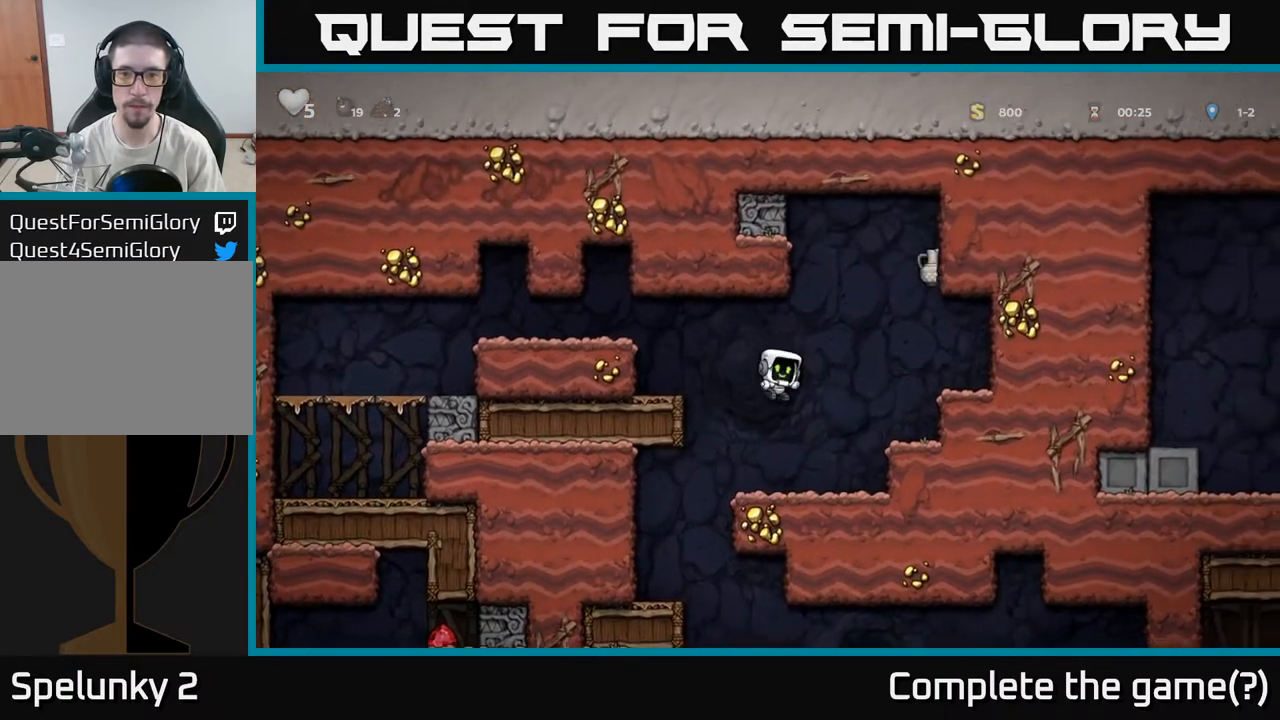
{"dt_ms": 500, "buttons": ["A"], "left_stick": "left", "right_stick": "center", "events": [[83, "left_stick", "center"], [450, "A", "down"], [467, "left_stick", "left"]]}
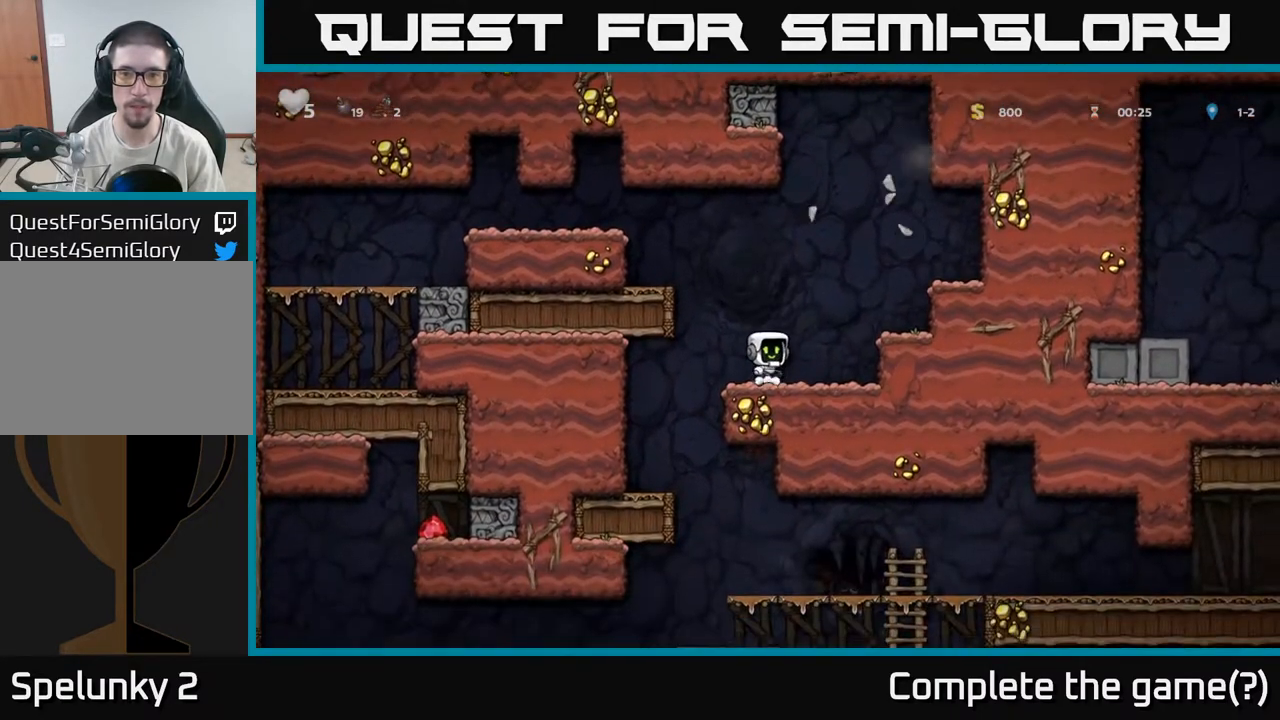
{"dt_ms": 500, "buttons": [], "left_stick": "center", "right_stick": "center", "events": [[150, "A", "up"], [417, "left_stick", "center"]]}
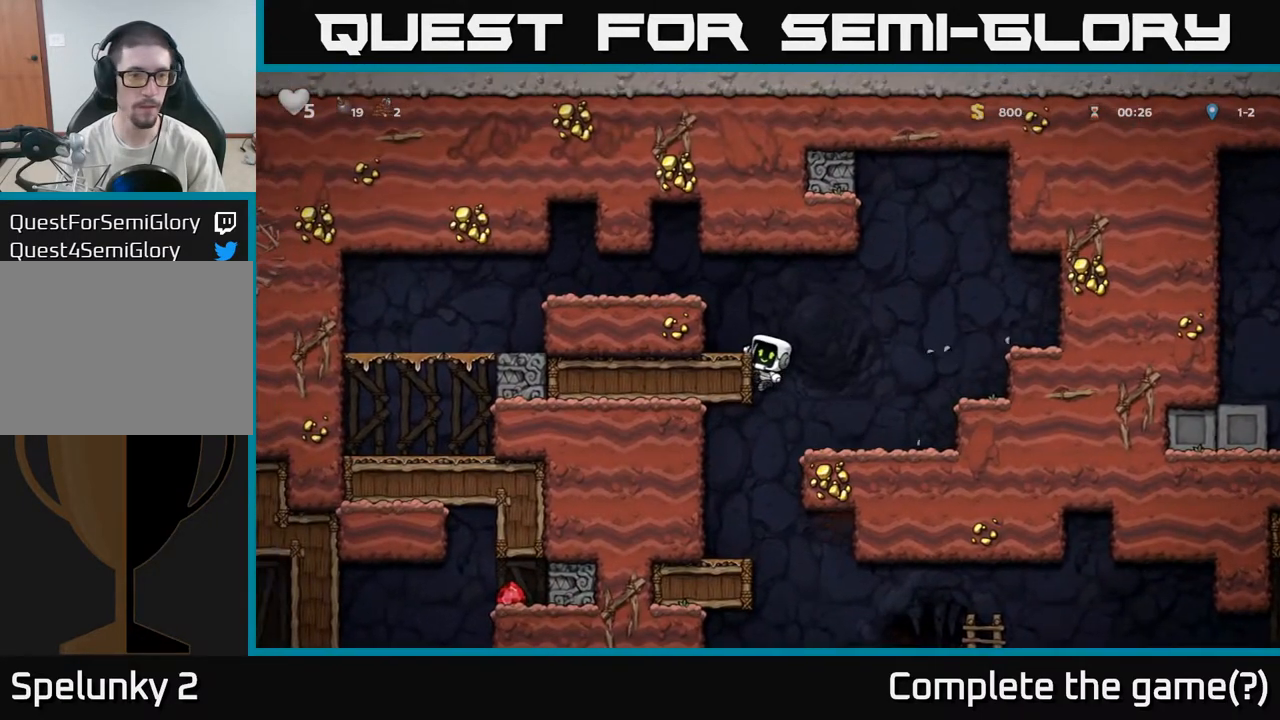
{"dt_ms": 500, "buttons": [], "left_stick": "center", "right_stick": "center", "events": [[100, "left_stick", "down-left"], [167, "A", "down"], [217, "left_stick", "down"], [250, "A", "up"], [350, "left_stick", "left"], [500, "left_stick", "center"]]}
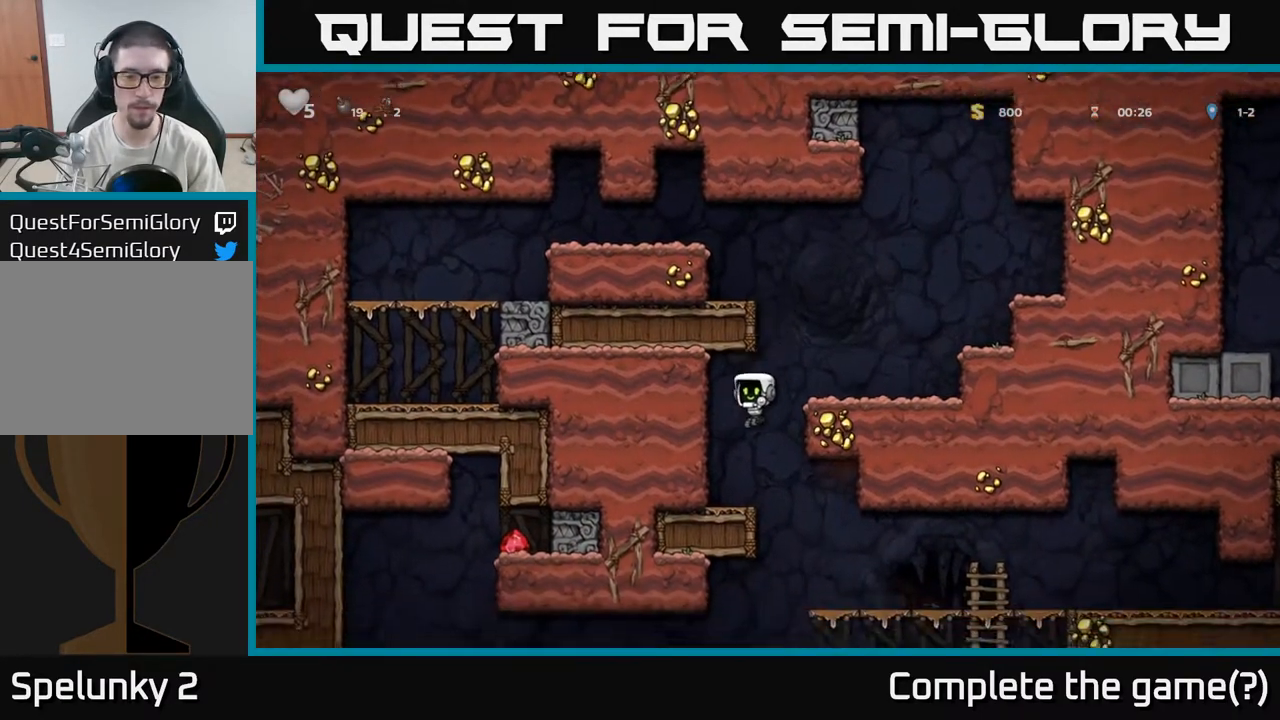
{"dt_ms": 500, "buttons": [], "left_stick": "center", "right_stick": "center", "events": [[67, "left_stick", "right"], [267, "left_stick", "center"]]}
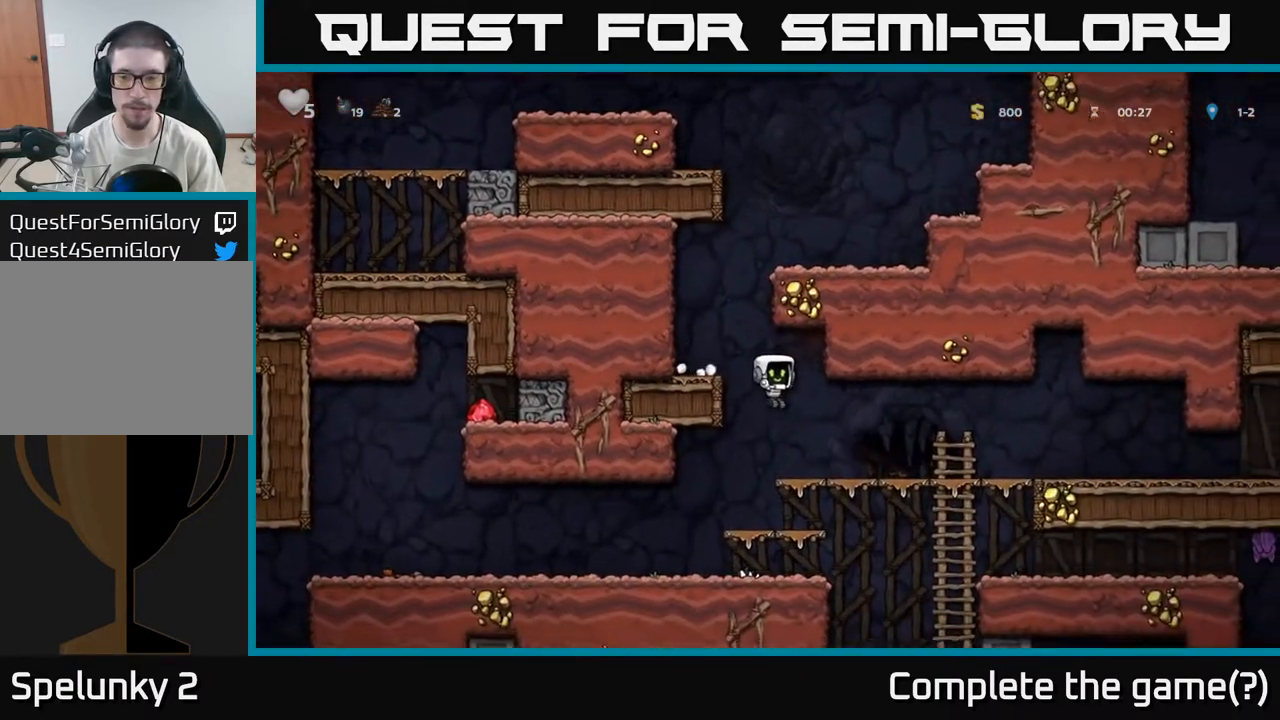
{"dt_ms": 500, "buttons": [], "left_stick": "right", "right_stick": "center"}
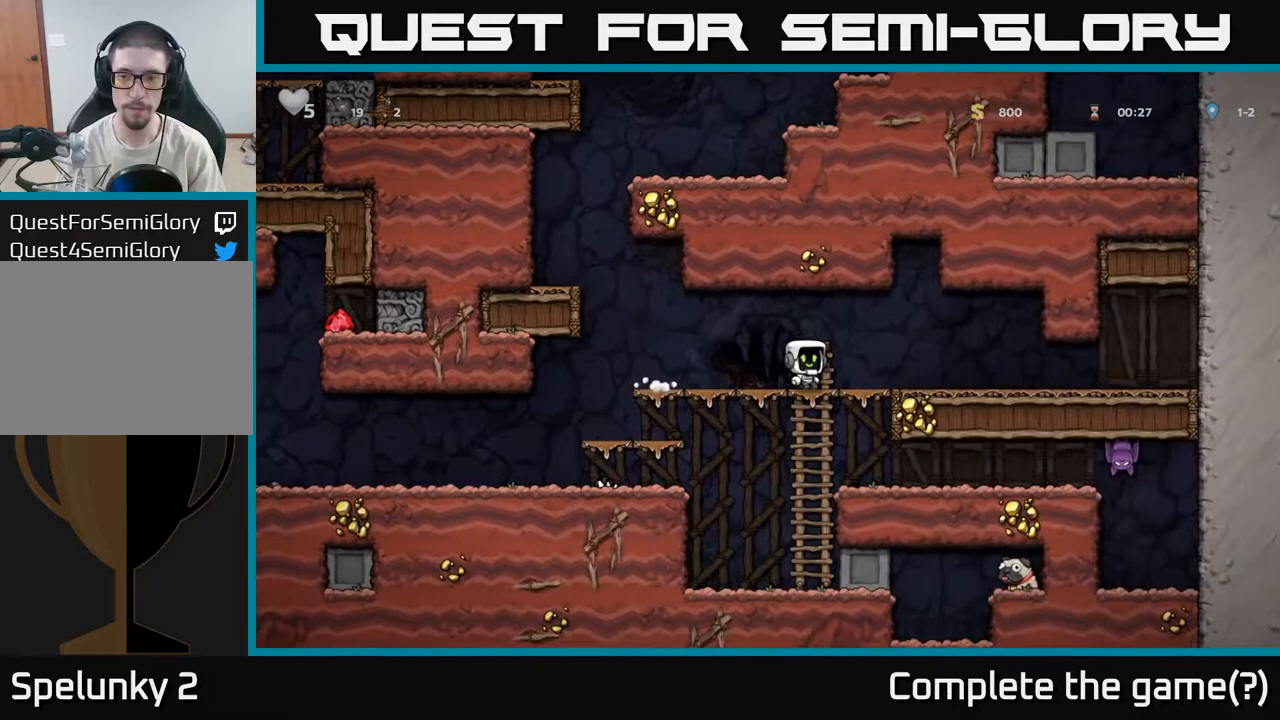
{"dt_ms": 500, "buttons": [], "left_stick": "center", "right_stick": "center", "events": [[83, "left_stick", "down-left"], [133, "A", "down"], [217, "A", "up"], [317, "left_stick", "center"]]}
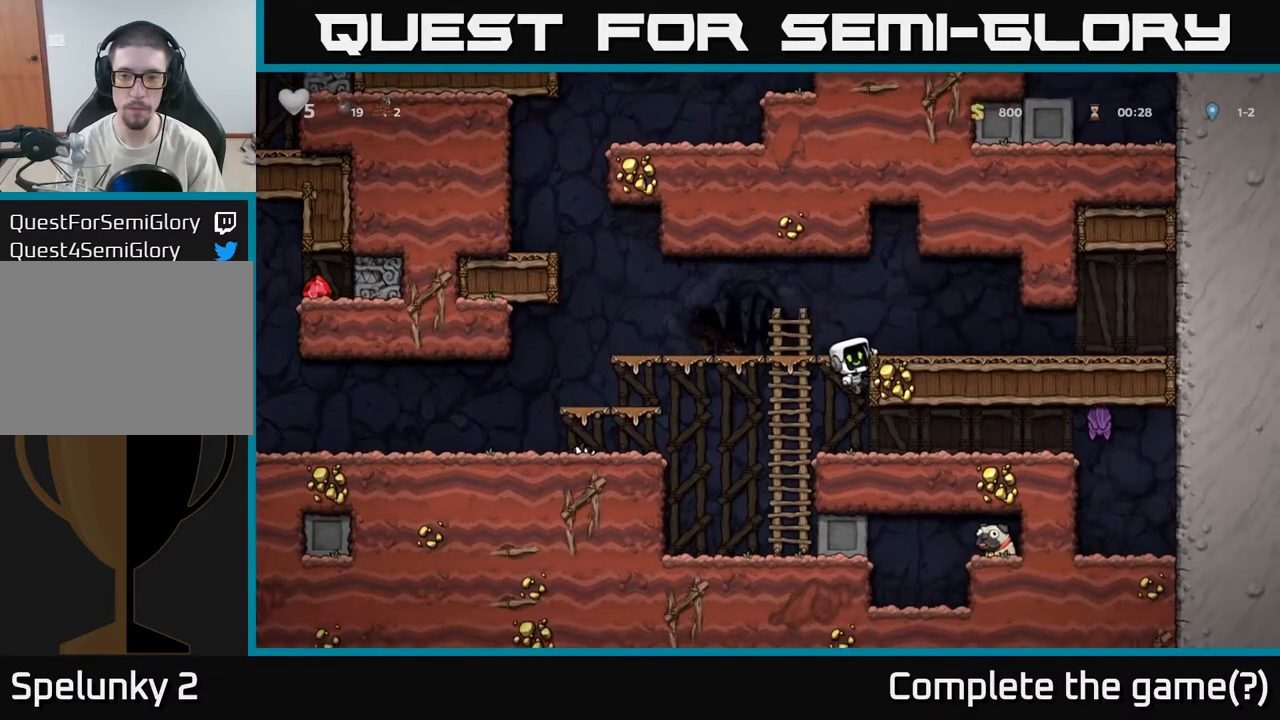
{"dt_ms": 500, "buttons": [], "left_stick": "right", "right_stick": "center", "events": [[133, "left_stick", "down"], [200, "left_stick", "down-left"], [250, "A", "down"], [333, "left_stick", "down"], [350, "A", "up"], [433, "left_stick", "right"]]}
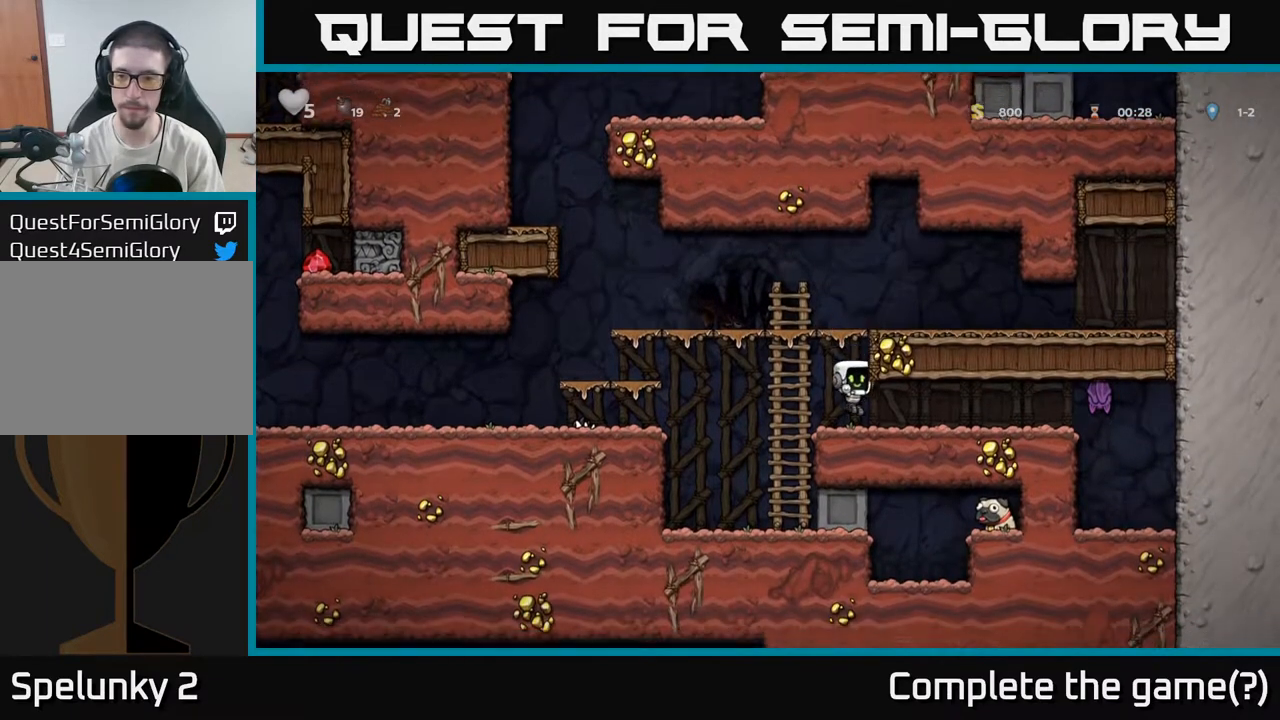
{"dt_ms": 500, "buttons": [], "left_stick": "left", "right_stick": "center", "events": [[183, "X", "down"], [317, "X", "up"], [400, "left_stick", "center"], [483, "left_stick", "left"]]}
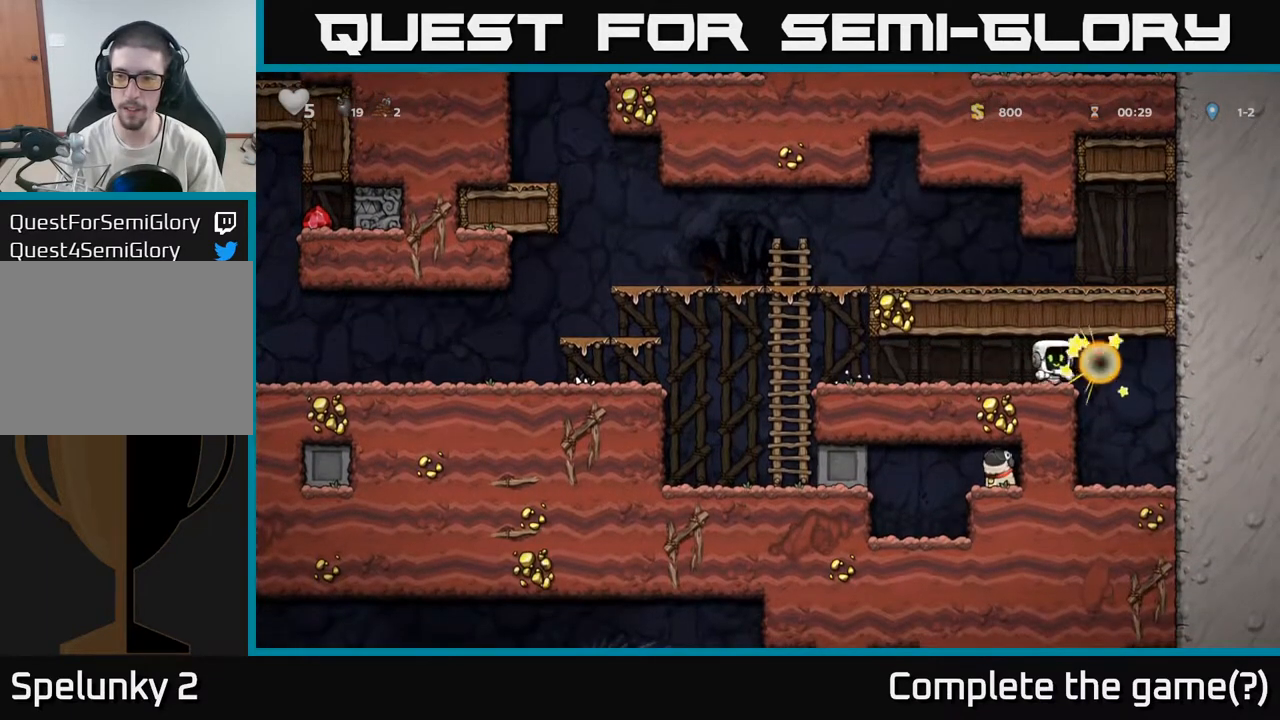
{"dt_ms": 500, "buttons": [], "left_stick": "left", "right_stick": "center", "events": []}
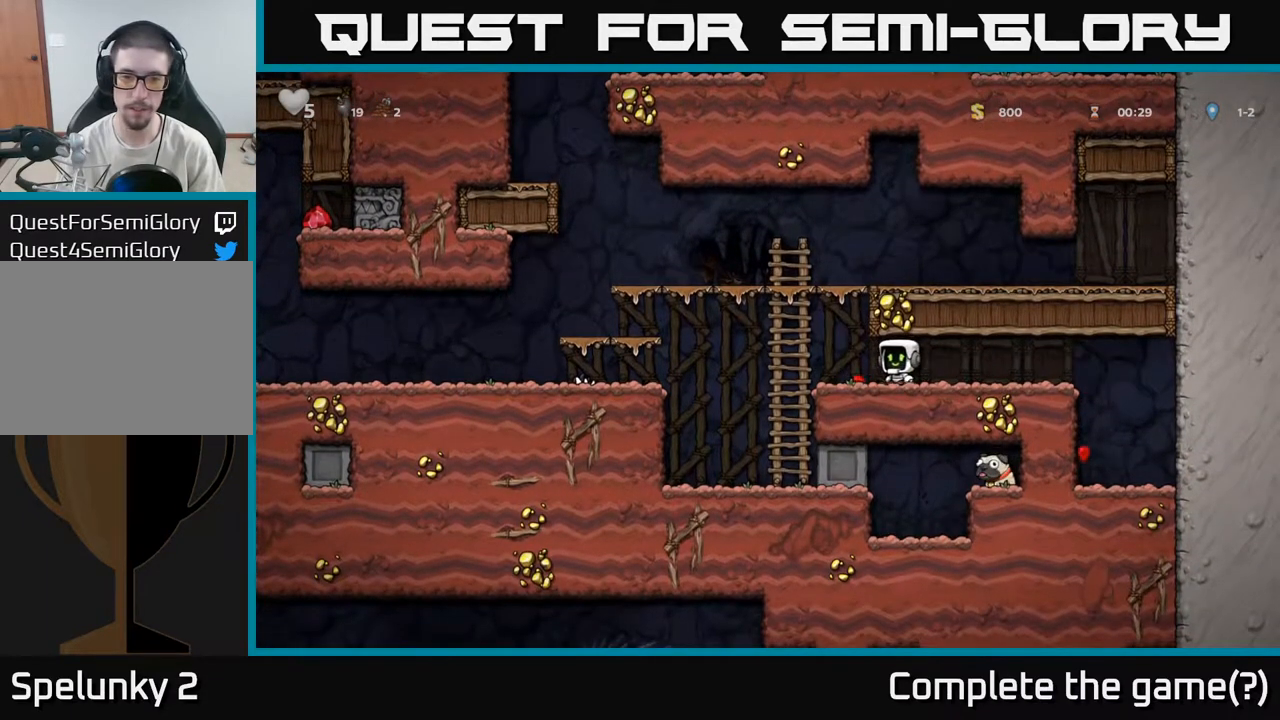
{"dt_ms": 500, "buttons": [], "left_stick": "down-left", "right_stick": "center", "events": [[183, "left_stick", "down-left"], [267, "A", "down"], [367, "A", "up"]]}
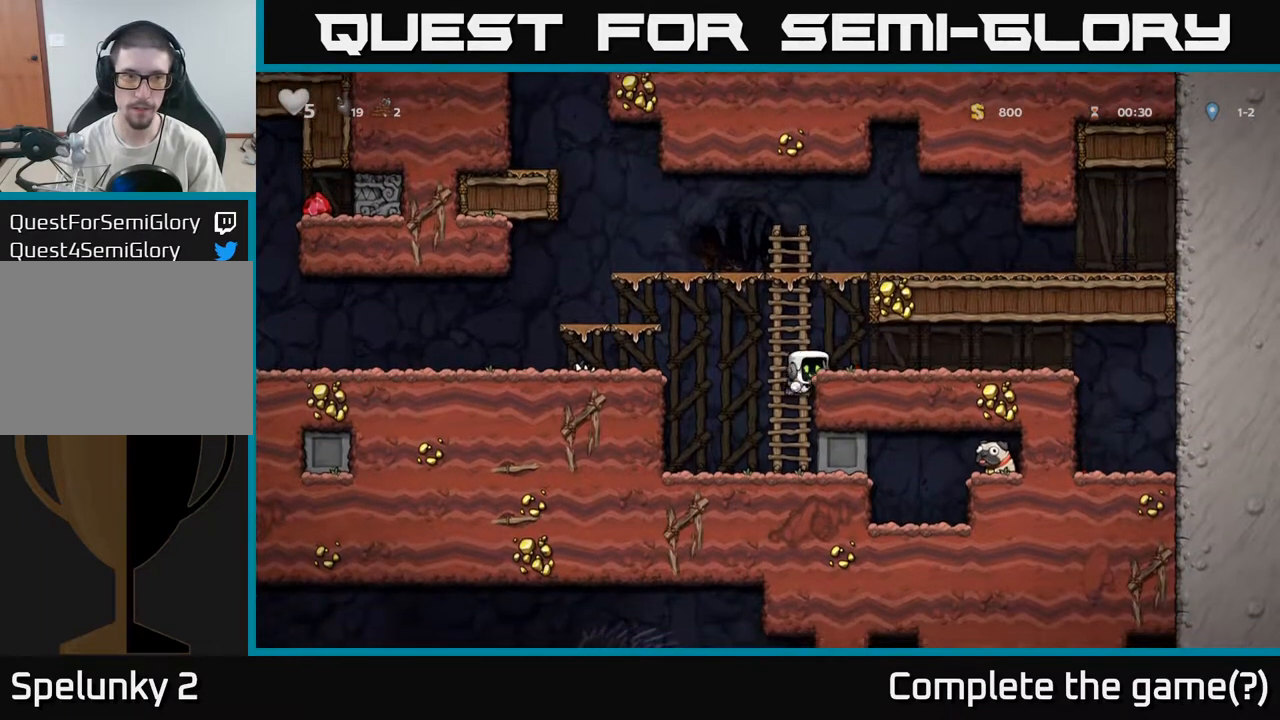
{"dt_ms": 500, "buttons": [], "left_stick": "down-left", "right_stick": "center", "events": [[133, "left_stick", "down"], [233, "left_stick", "down-left"], [383, "A", "down"], [500, "A", "up"]]}
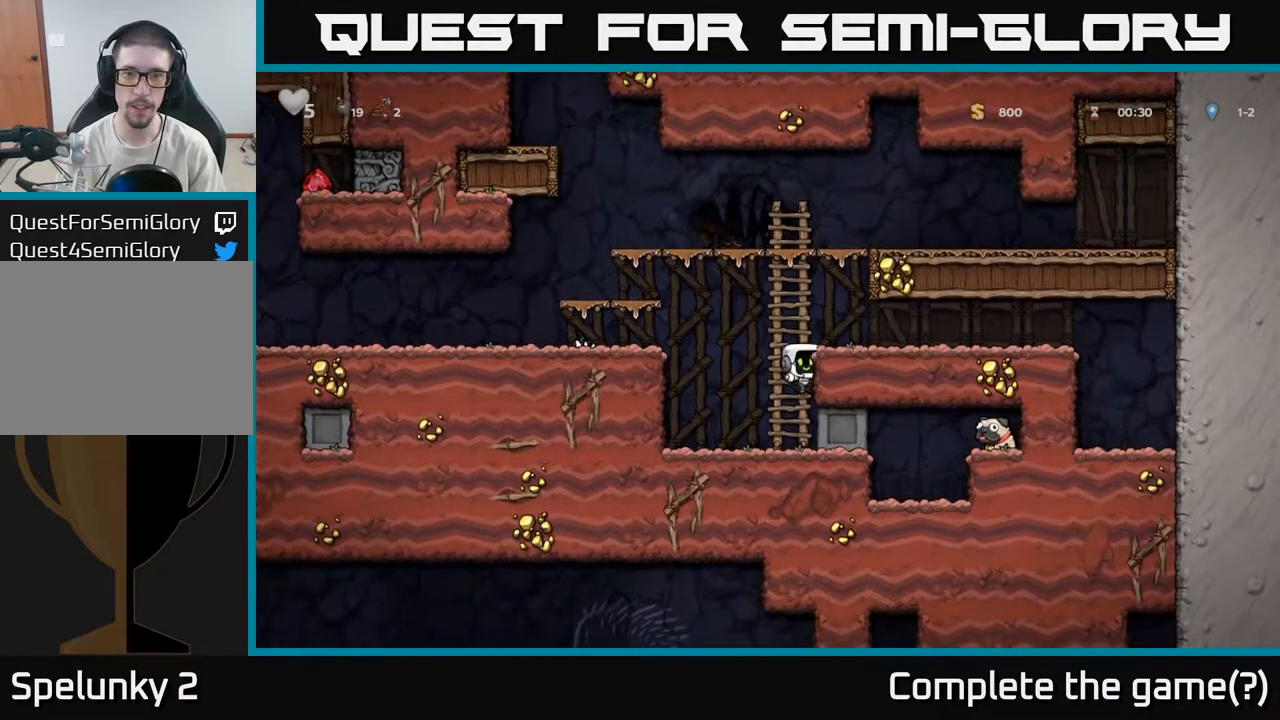
{"dt_ms": 500, "buttons": [], "left_stick": "right", "right_stick": "center", "events": [[117, "left_stick", "down"], [233, "left_stick", "right"], [367, "left_stick", "center"], [467, "left_stick", "right"]]}